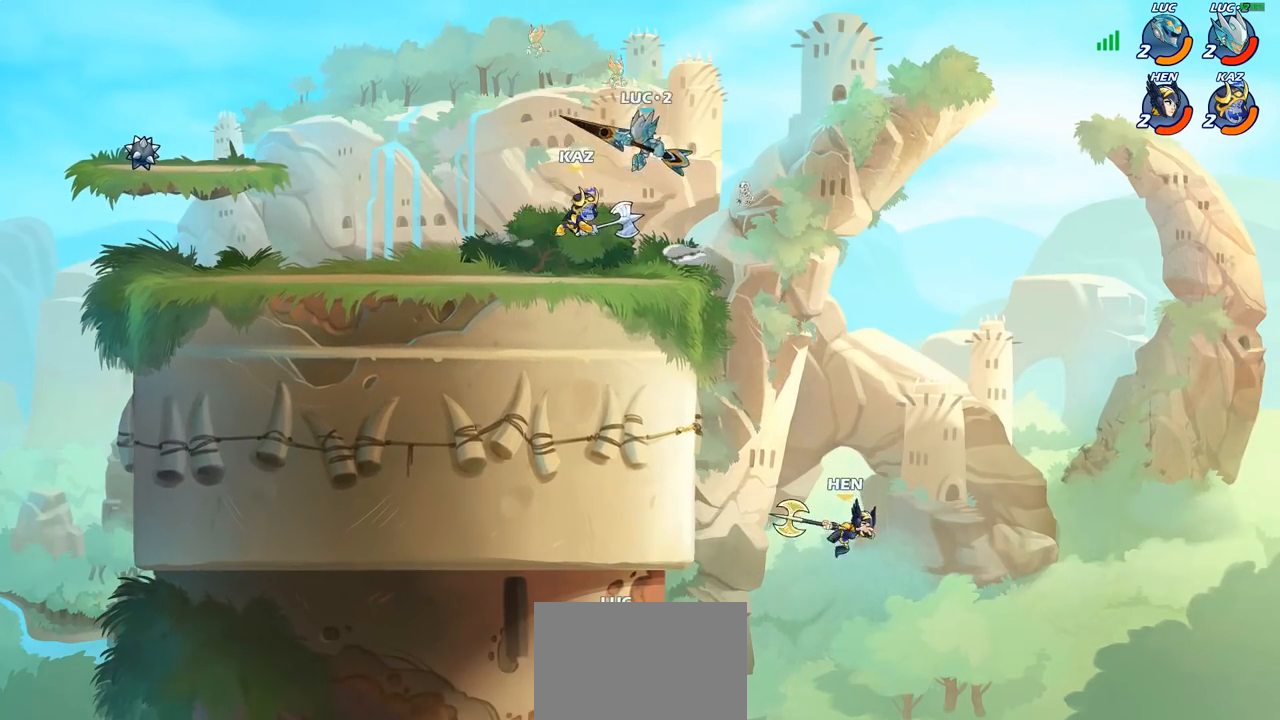
Gameplay with a controller (PlayStation layout); each line is a JSON object with the inputs held at the frame after it. "events" lists button and stick changes between this image and that frame as [ms after this image, input, new state], when the widget could be followed in between.
{"buttons": [], "left_stick": "up-left", "right_stick": "center", "events": []}
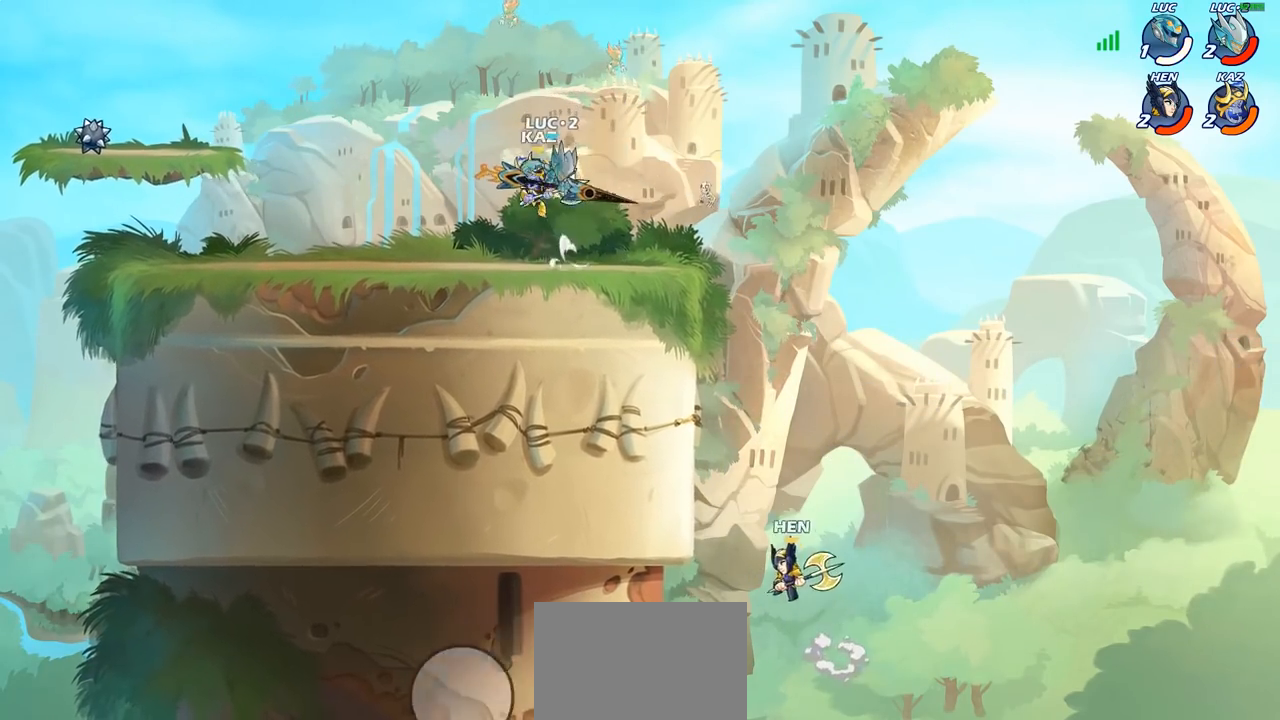
{"buttons": [], "left_stick": "center", "right_stick": "center", "events": [[67, "left_stick", "center"]]}
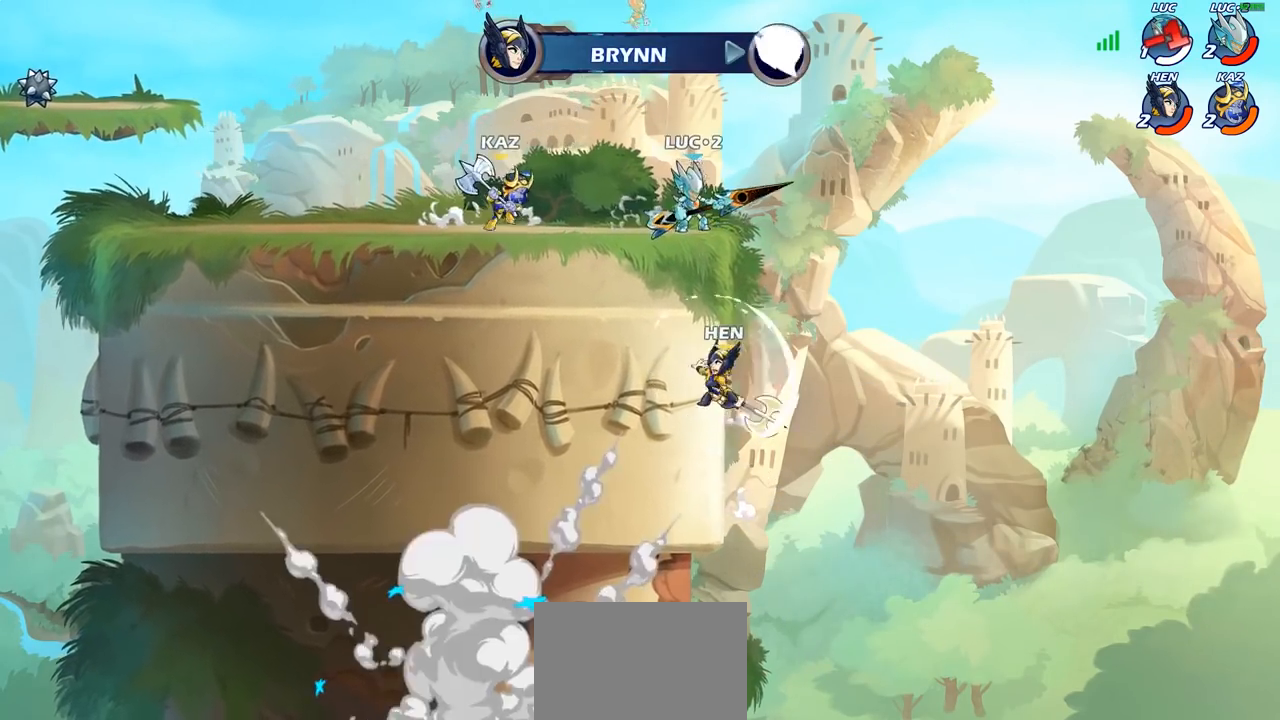
{"buttons": [], "left_stick": "center", "right_stick": "center", "events": []}
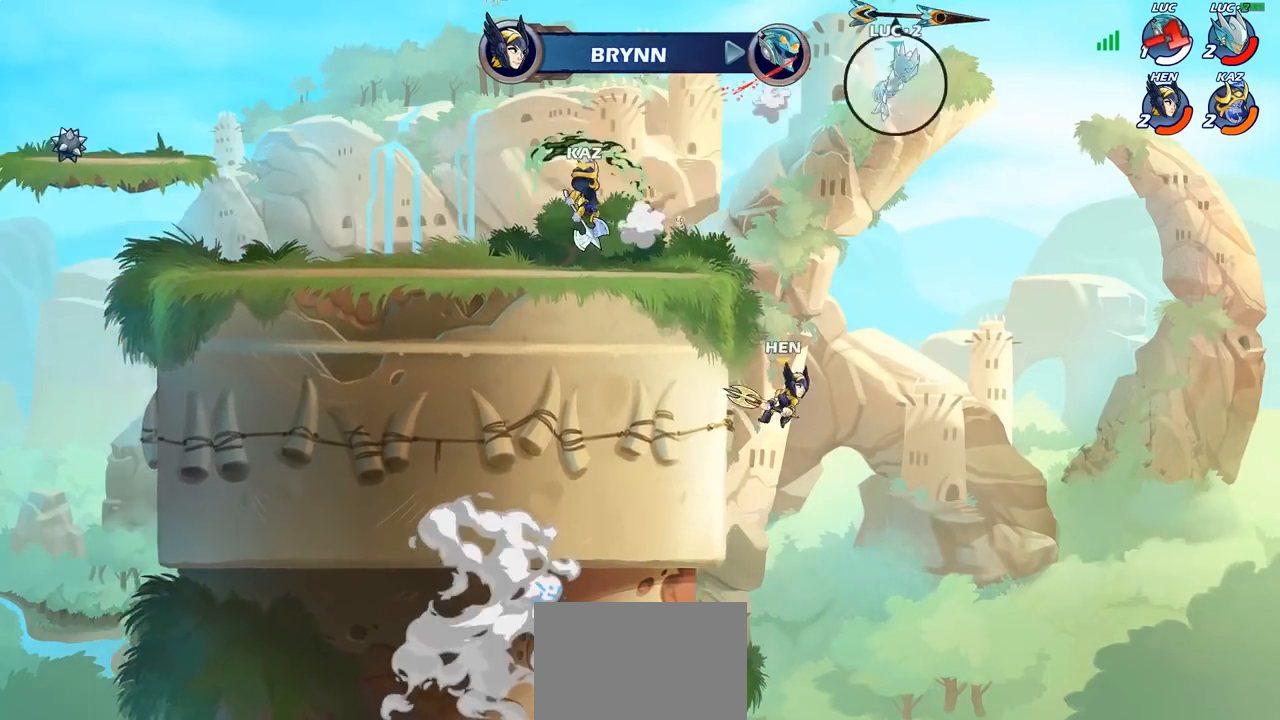
{"buttons": [], "left_stick": "center", "right_stick": "center", "events": []}
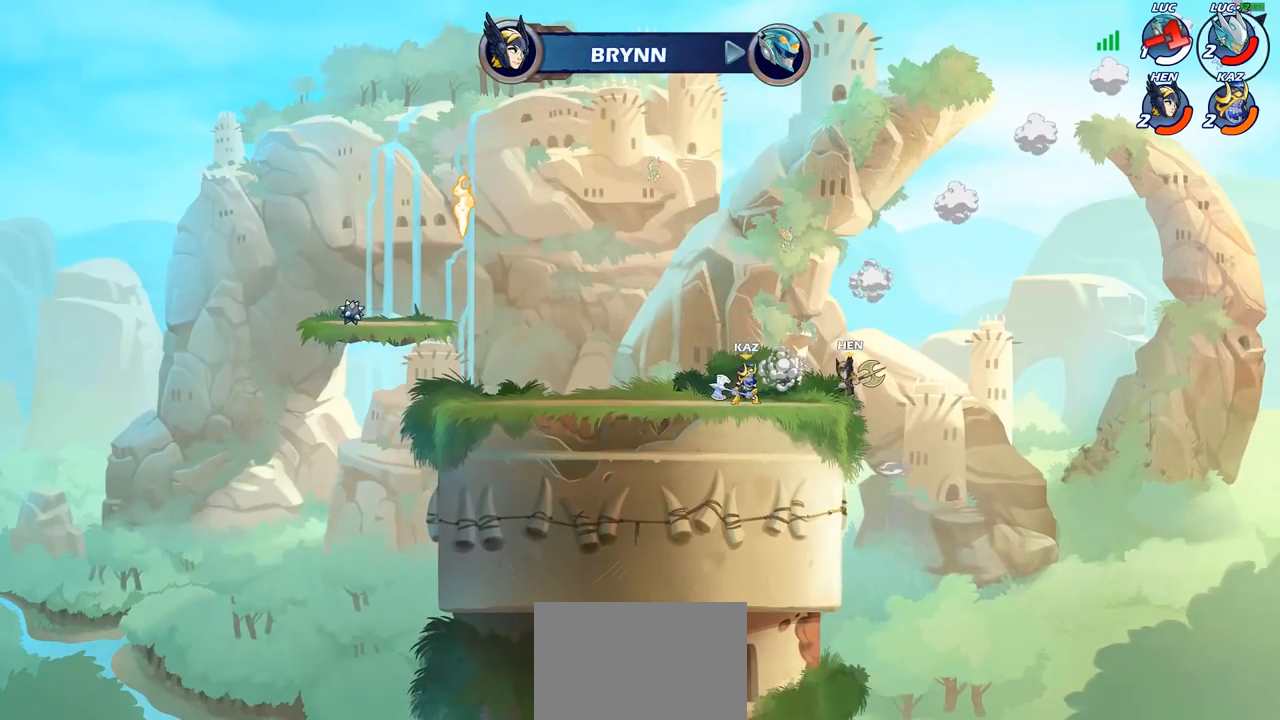
{"buttons": [], "left_stick": "center", "right_stick": "center", "events": []}
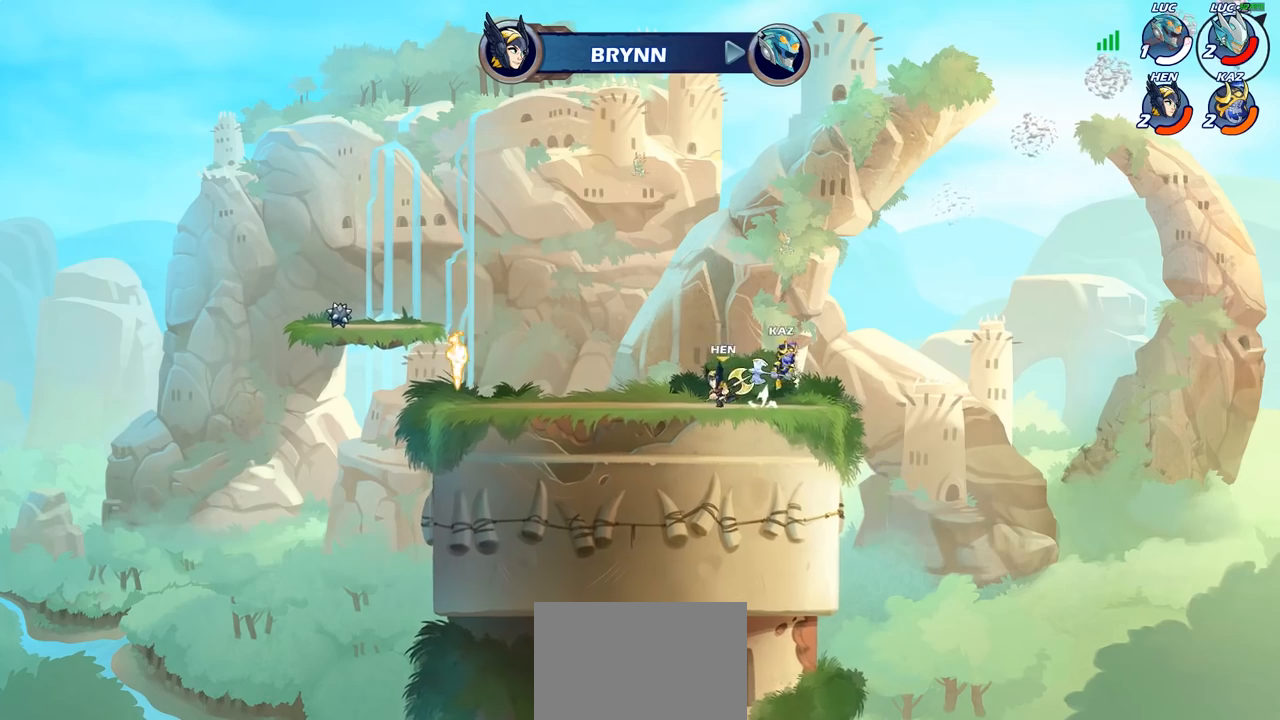
{"buttons": [], "left_stick": "center", "right_stick": "center", "events": []}
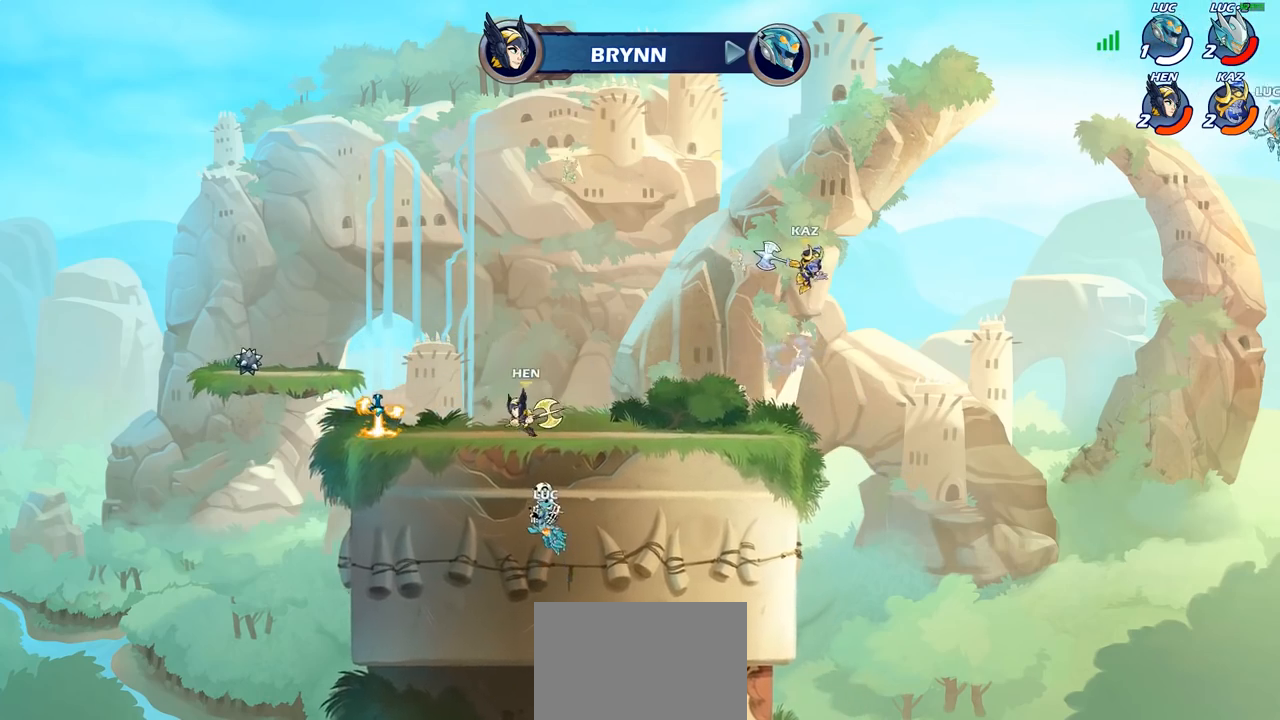
{"buttons": [], "left_stick": "center", "right_stick": "center", "events": []}
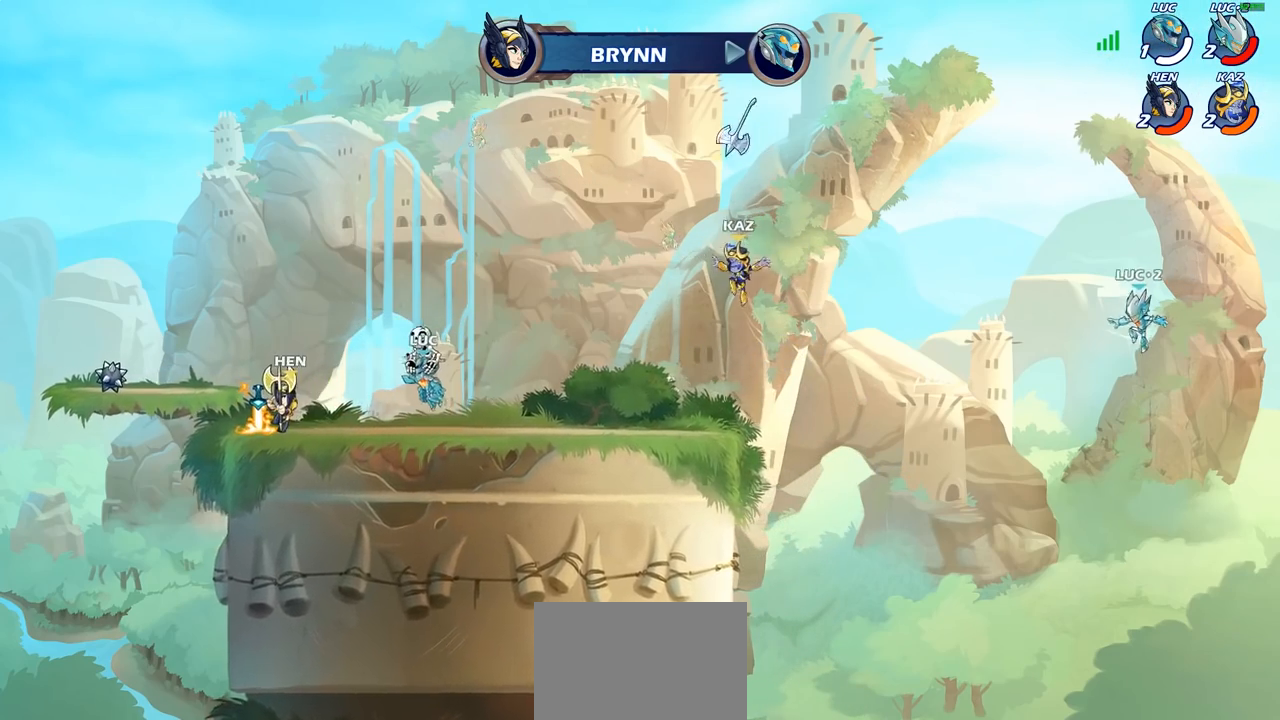
{"buttons": ["SELECT"], "left_stick": "center", "right_stick": "center", "events": [[150, "SELECT", "down"]]}
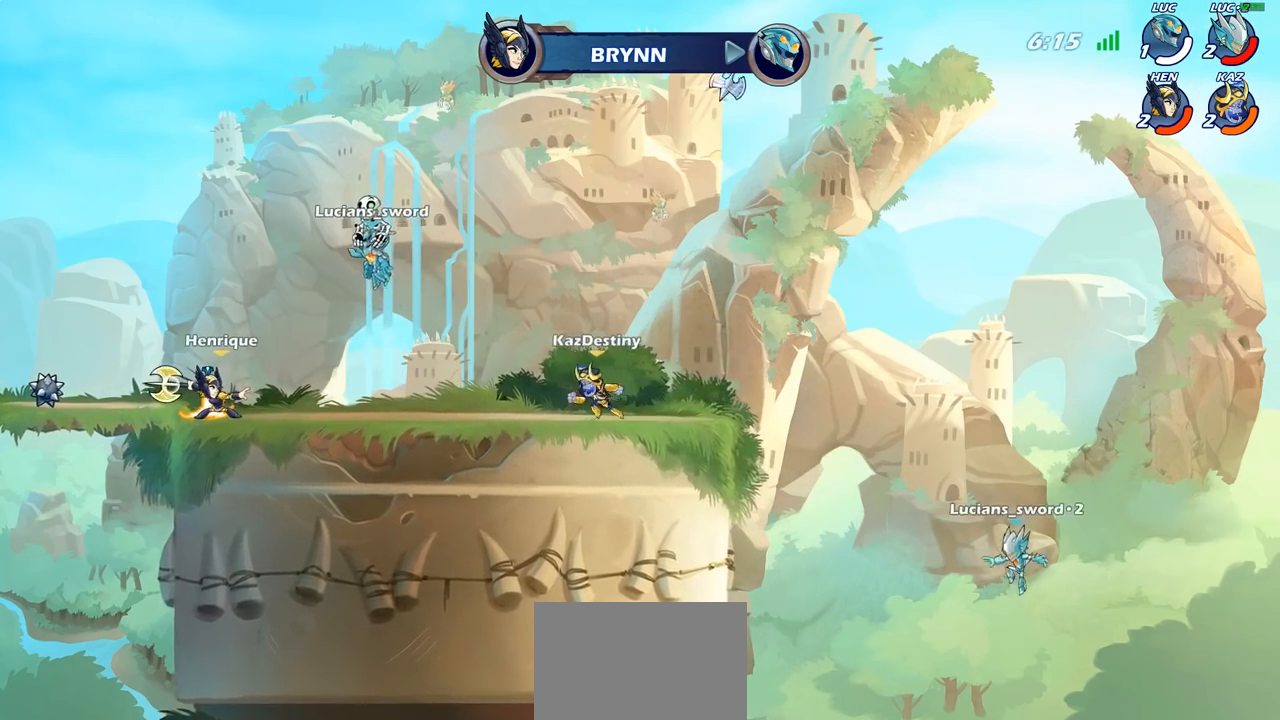
{"buttons": [], "left_stick": "center", "right_stick": "center", "events": [[317, "SELECT", "up"]]}
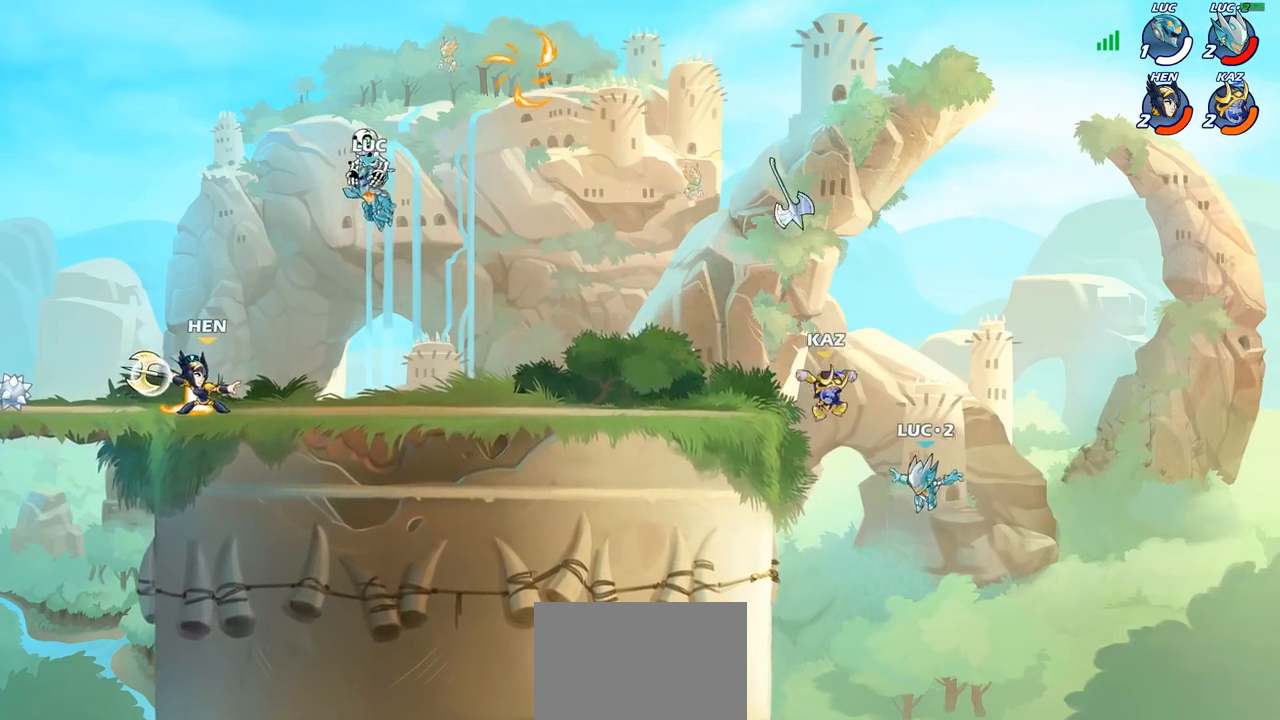
{"buttons": [], "left_stick": "center", "right_stick": "center", "events": []}
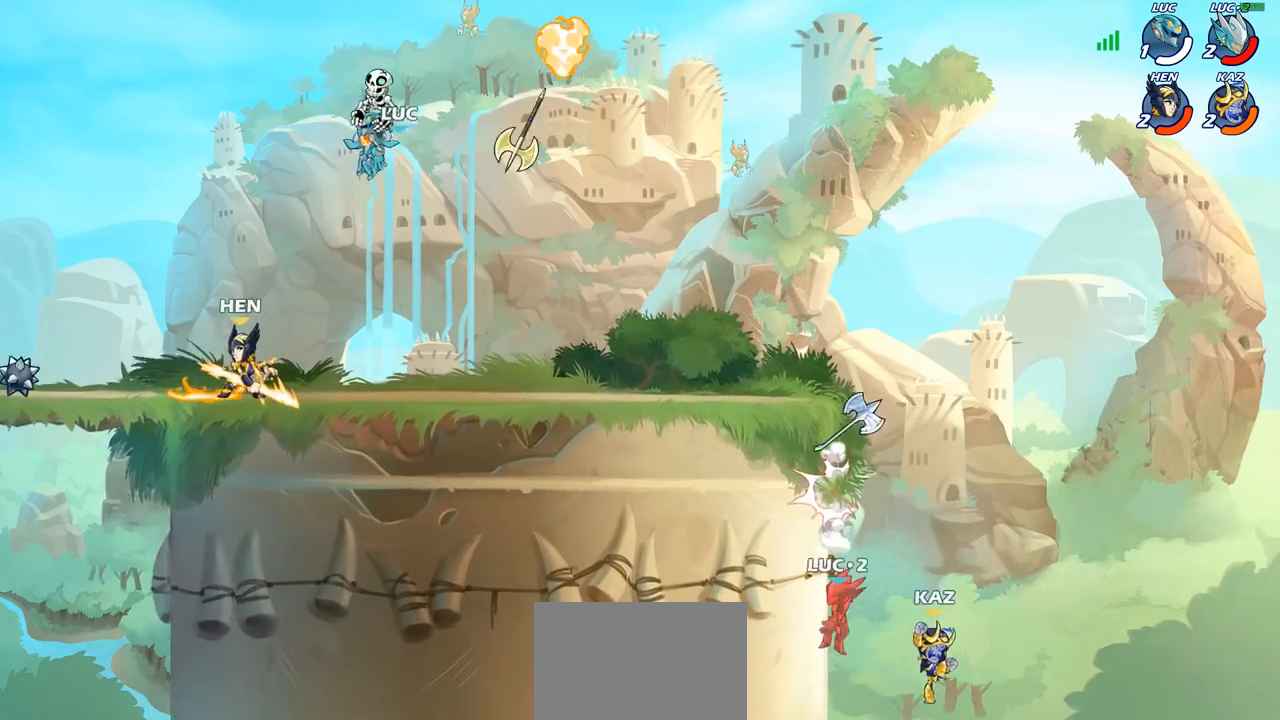
{"buttons": [], "left_stick": "up-right", "right_stick": "center", "events": [[150, "left_stick", "right"], [433, "left_stick", "up-right"]]}
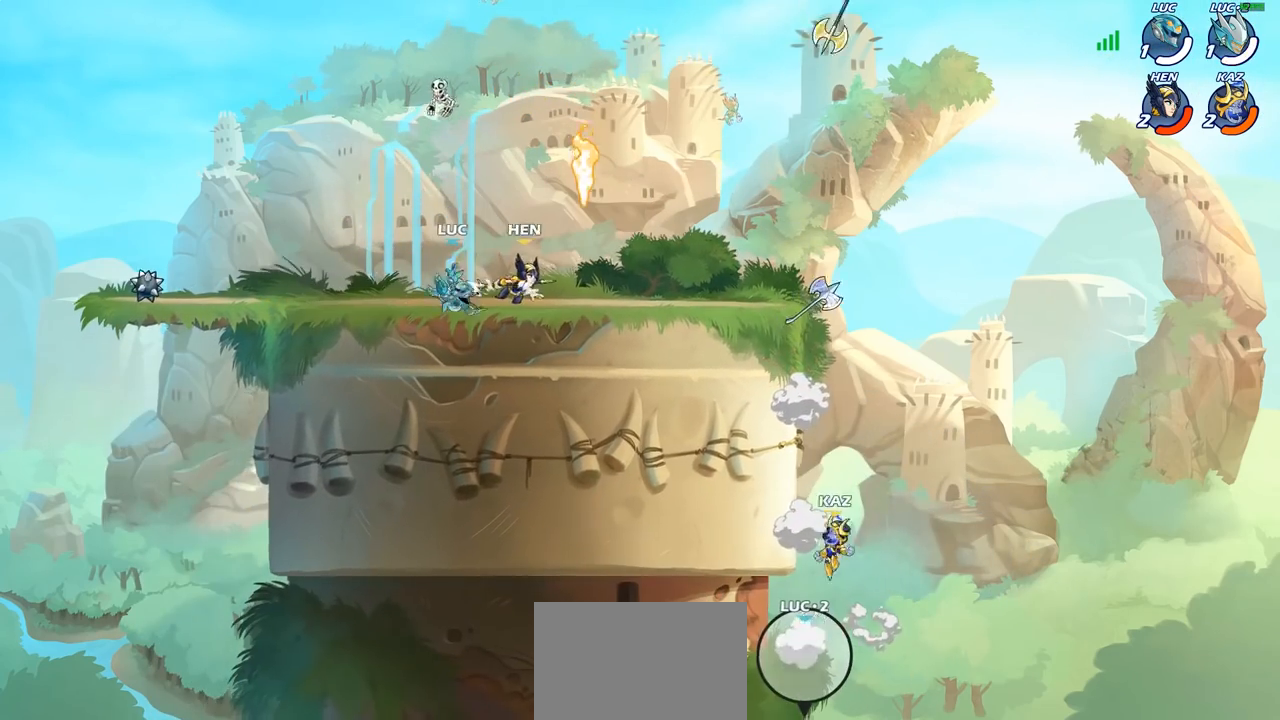
{"buttons": [], "left_stick": "center", "right_stick": "center", "events": [[83, "R2", "down"], [167, "R2", "up"], [183, "CIRCLE", "down"], [200, "left_stick", "center"], [267, "CIRCLE", "up"]]}
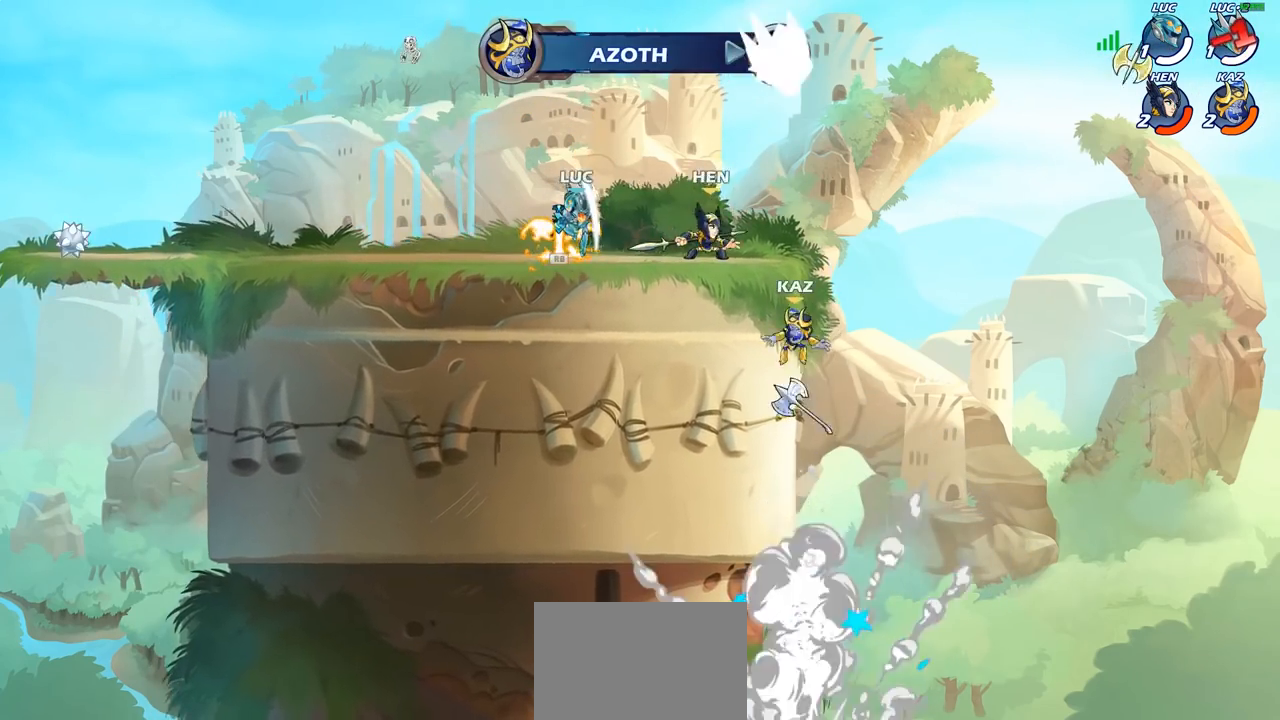
{"buttons": [], "left_stick": "left", "right_stick": "center", "events": [[150, "left_stick", "left"], [300, "CROSS", "down"], [400, "CROSS", "up"]]}
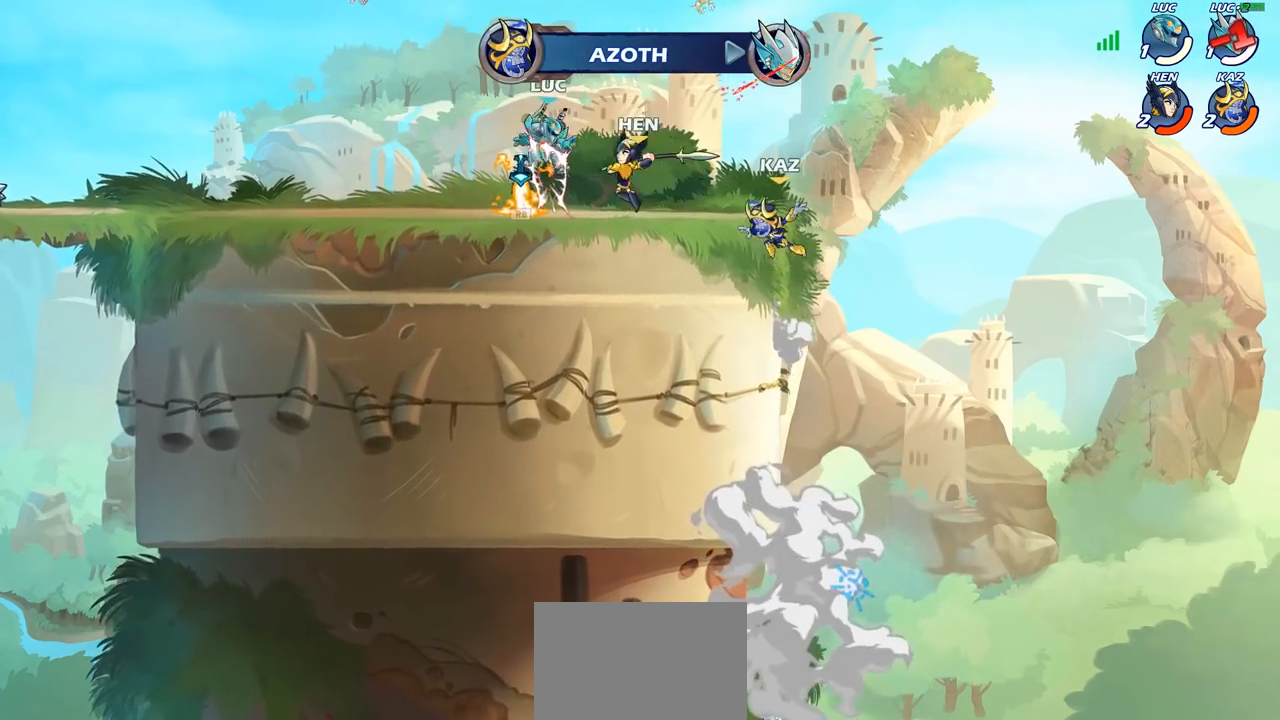
{"buttons": ["R2"], "left_stick": "down-right", "right_stick": "center", "events": [[183, "left_stick", "down-left"], [350, "R2", "down"], [367, "left_stick", "down-right"]]}
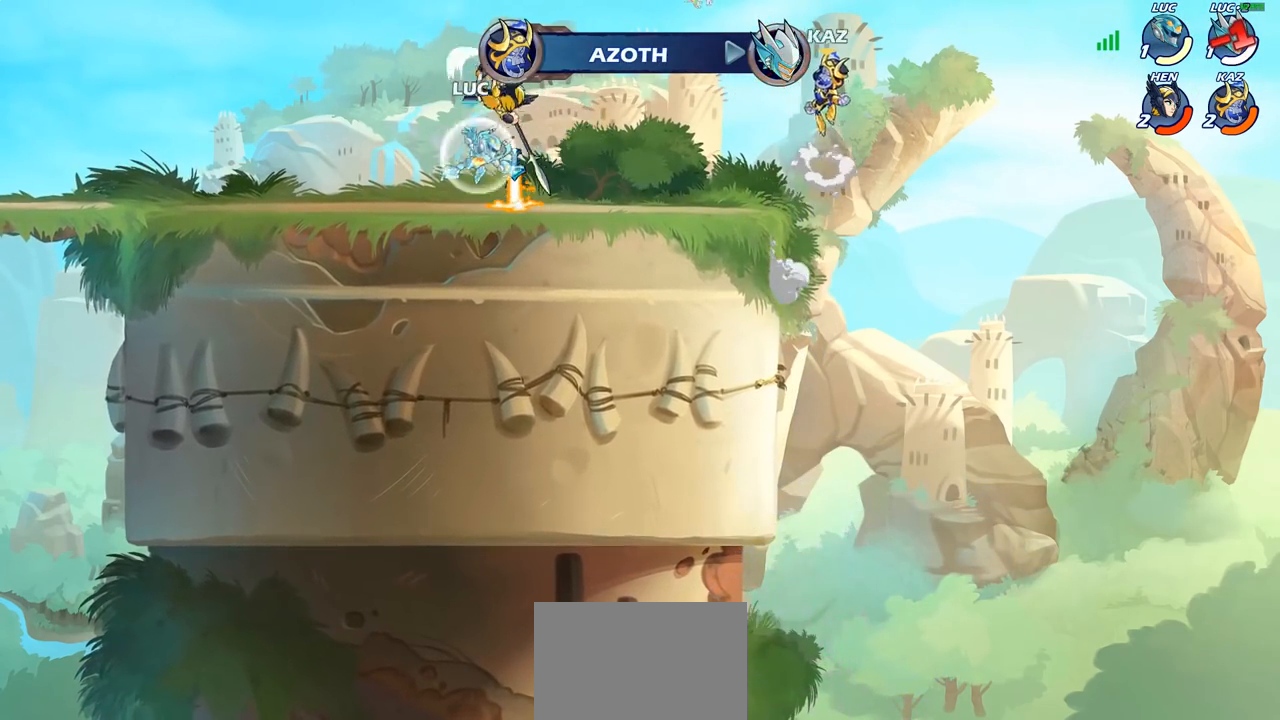
{"buttons": [], "left_stick": "center", "right_stick": "center", "events": [[33, "left_stick", "right"], [117, "R2", "up"], [150, "left_stick", "center"], [250, "CROSS", "down"], [283, "CROSS", "up"], [300, "SQUARE", "down"], [300, "left_stick", "left"], [367, "SQUARE", "up"], [417, "left_stick", "center"]]}
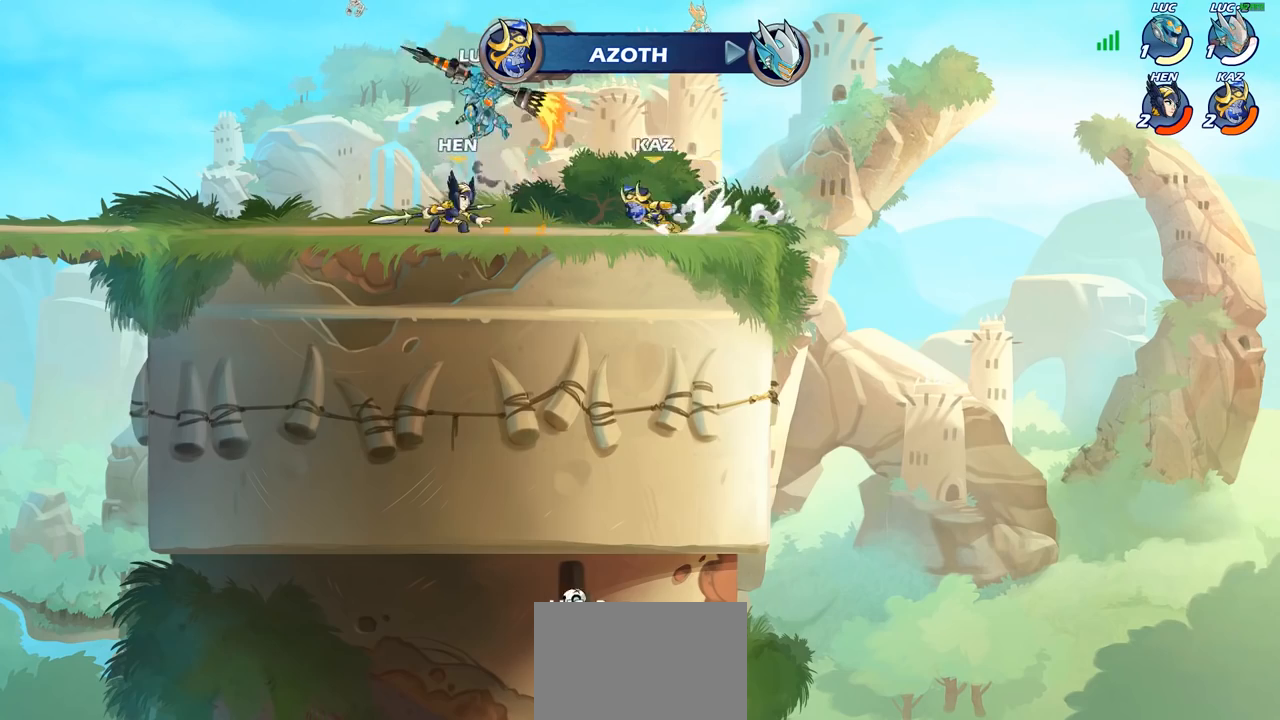
{"buttons": [], "left_stick": "down-left", "right_stick": "center", "events": [[167, "left_stick", "left"], [400, "left_stick", "down-left"]]}
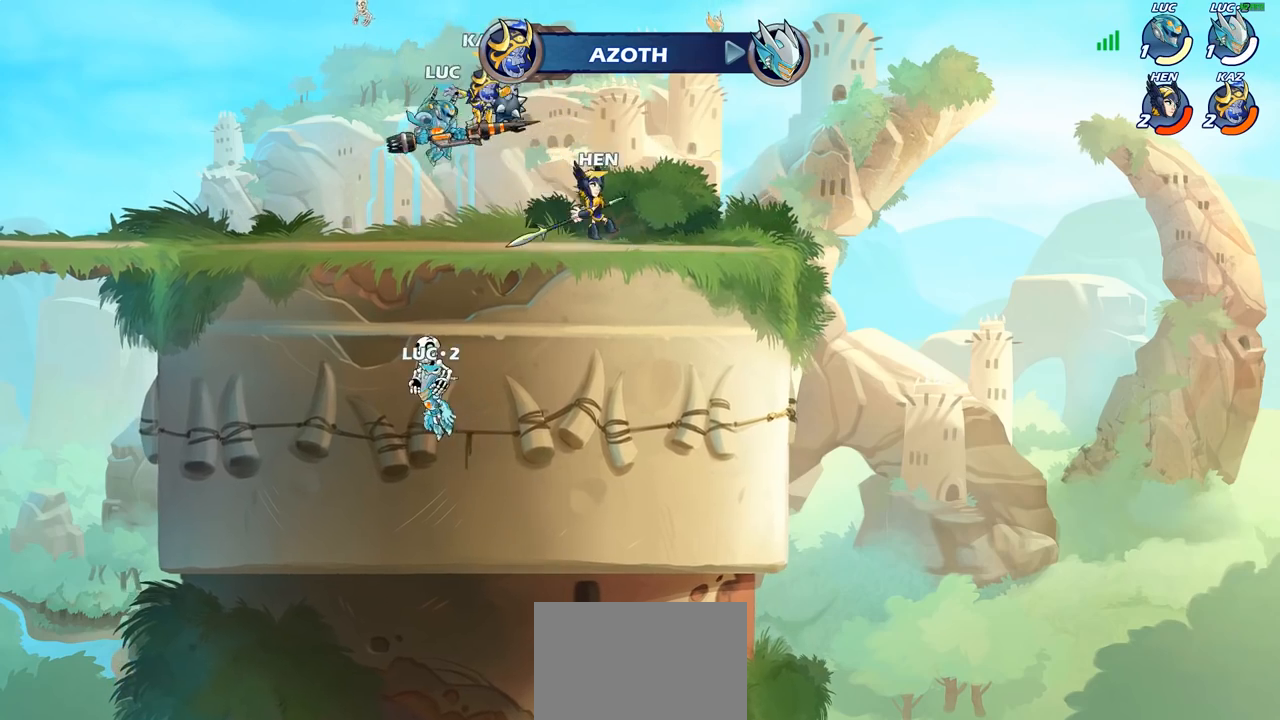
{"buttons": [], "left_stick": "right", "right_stick": "center", "events": [[283, "left_stick", "right"], [350, "R2", "down"], [417, "R2", "up"]]}
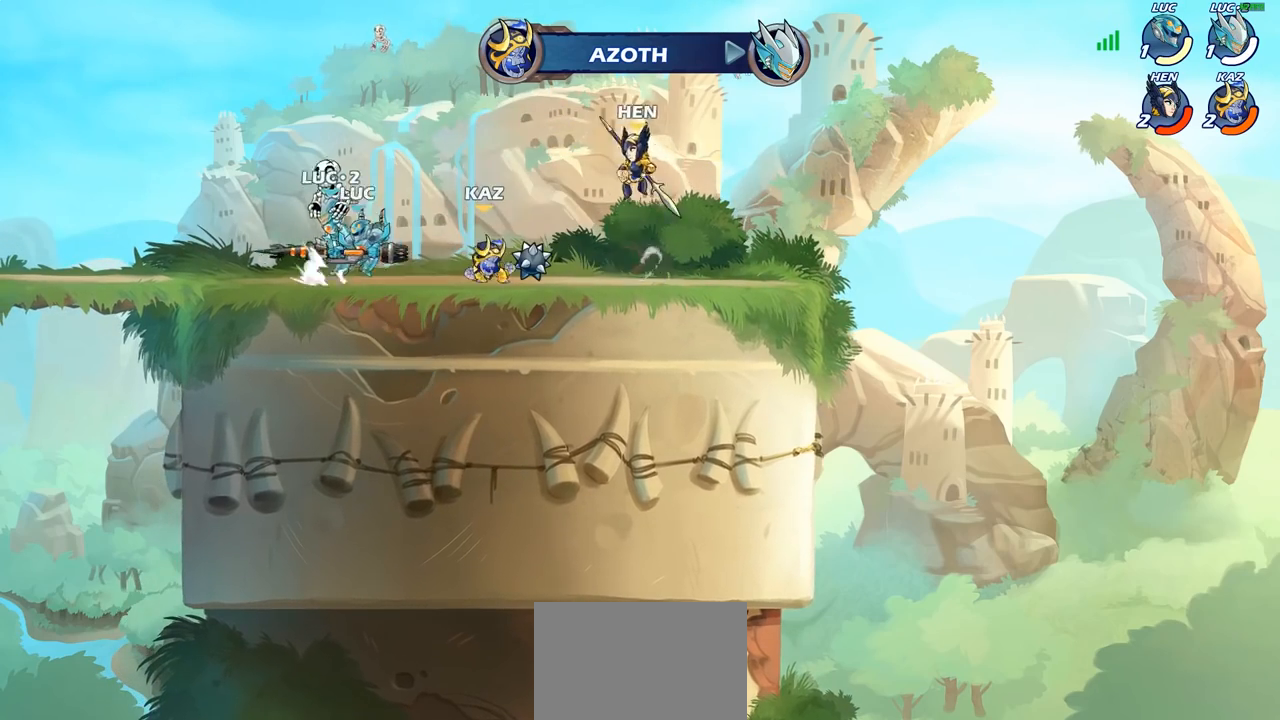
{"buttons": [], "left_stick": "center", "right_stick": "center", "events": [[17, "SQUARE", "down"], [67, "left_stick", "center"], [83, "SQUARE", "up"], [383, "left_stick", "right"], [467, "left_stick", "center"]]}
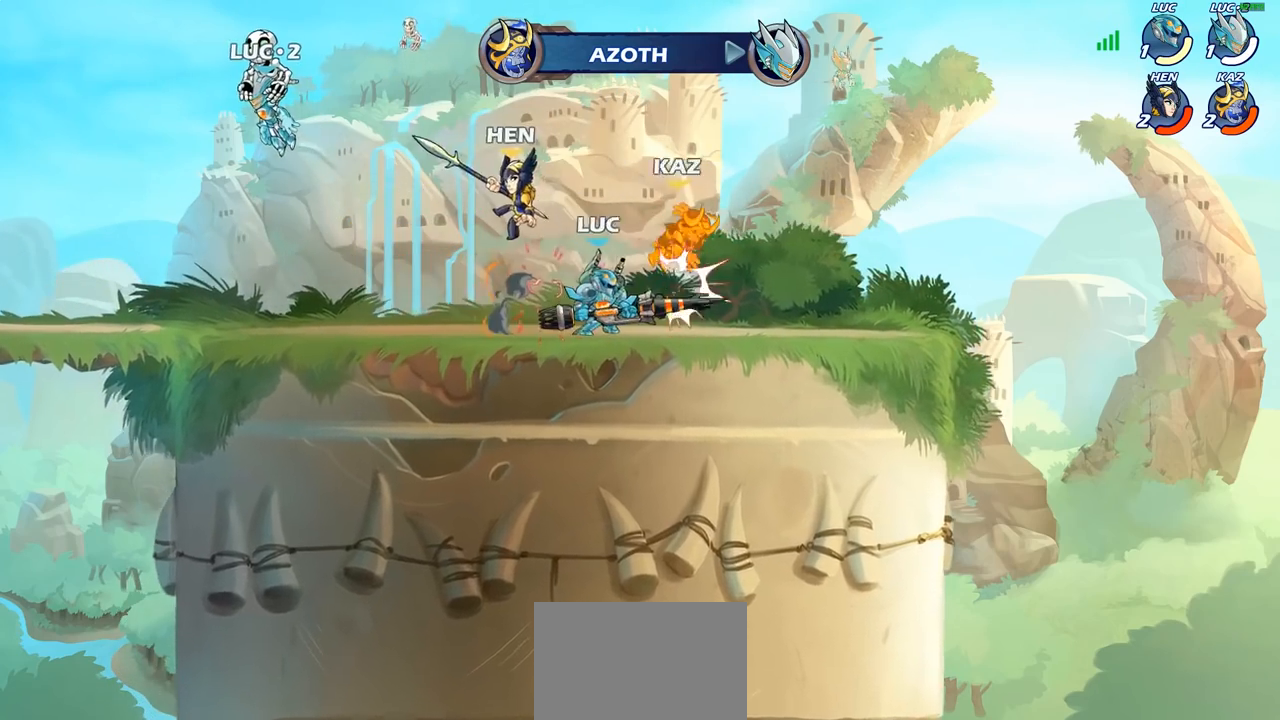
{"buttons": [], "left_stick": "left", "right_stick": "center", "events": [[100, "CIRCLE", "down"], [183, "CIRCLE", "up"], [500, "left_stick", "left"]]}
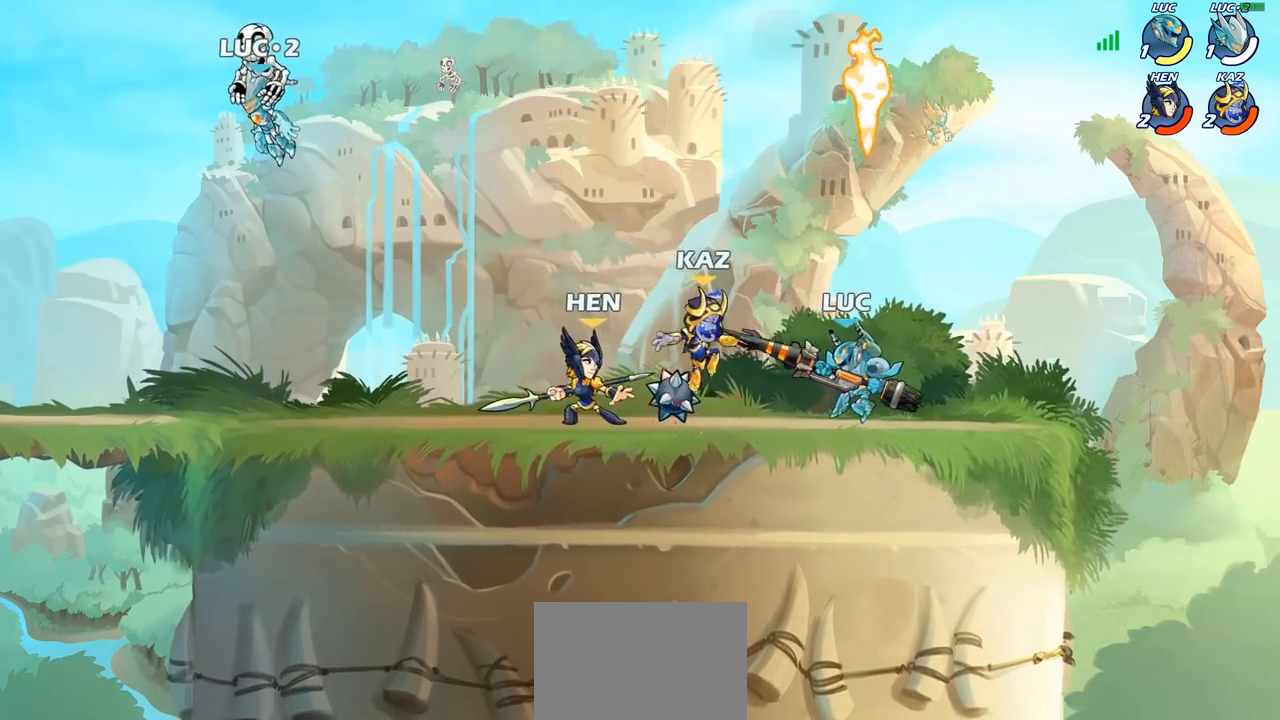
{"buttons": [], "left_stick": "down", "right_stick": "center", "events": [[33, "CROSS", "down"], [33, "R2", "down"], [67, "CROSS", "up"], [100, "left_stick", "center"], [250, "R2", "up"], [417, "left_stick", "down"]]}
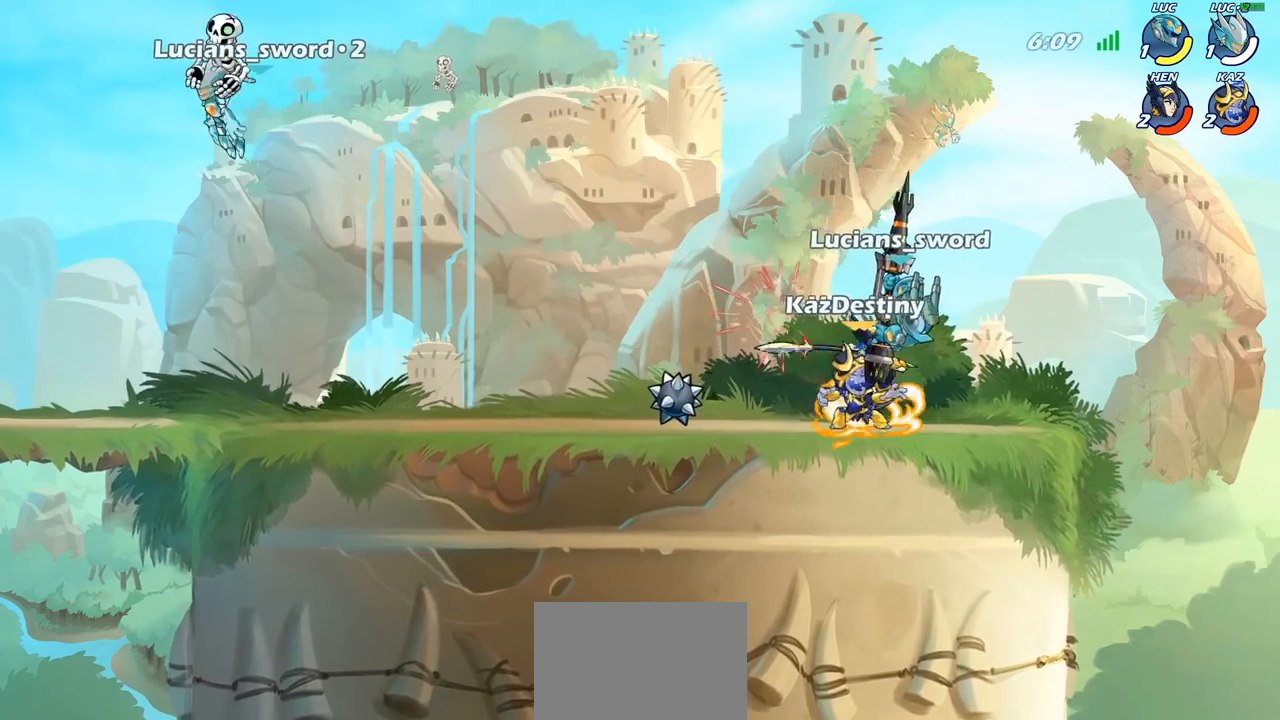
{"buttons": ["CROSS", "R2"], "left_stick": "up-right", "right_stick": "center", "events": [[67, "left_stick", "up-left"], [267, "left_stick", "up-right"], [350, "CROSS", "down"], [367, "R2", "down"]]}
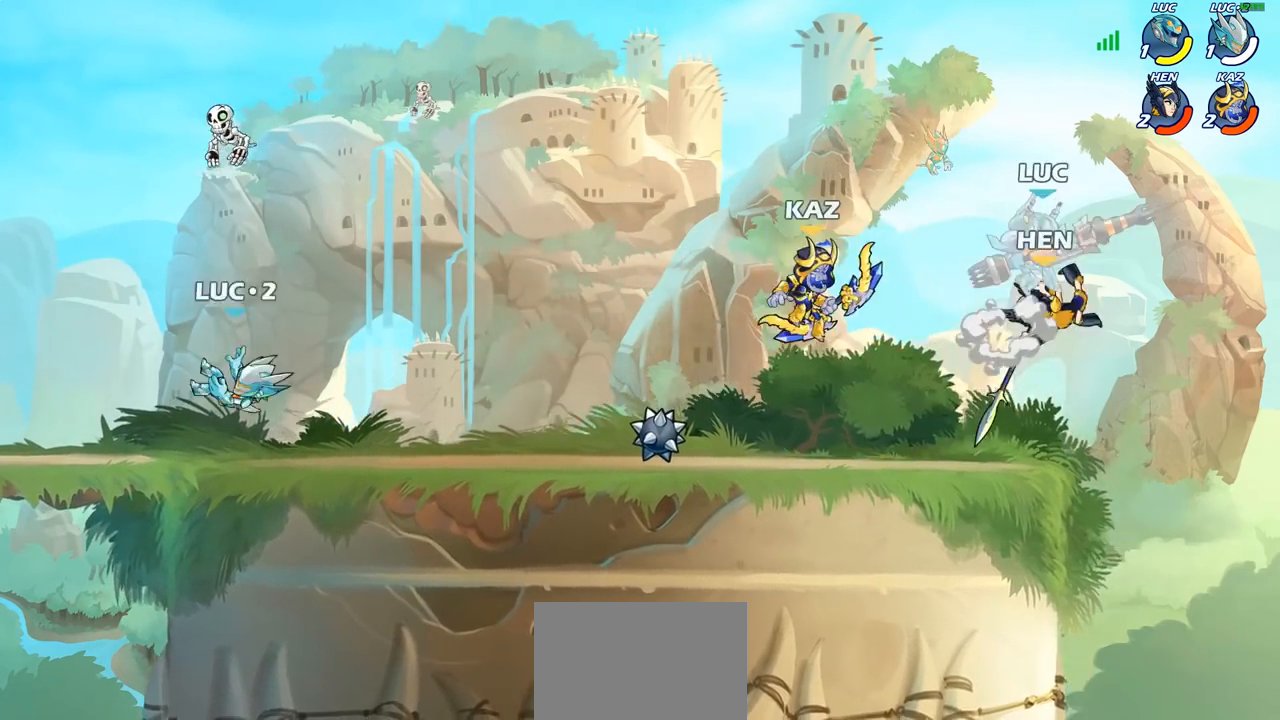
{"buttons": [], "left_stick": "left", "right_stick": "center", "events": [[67, "CROSS", "up"], [100, "R2", "up"], [233, "left_stick", "up"], [350, "left_stick", "center"], [417, "left_stick", "left"]]}
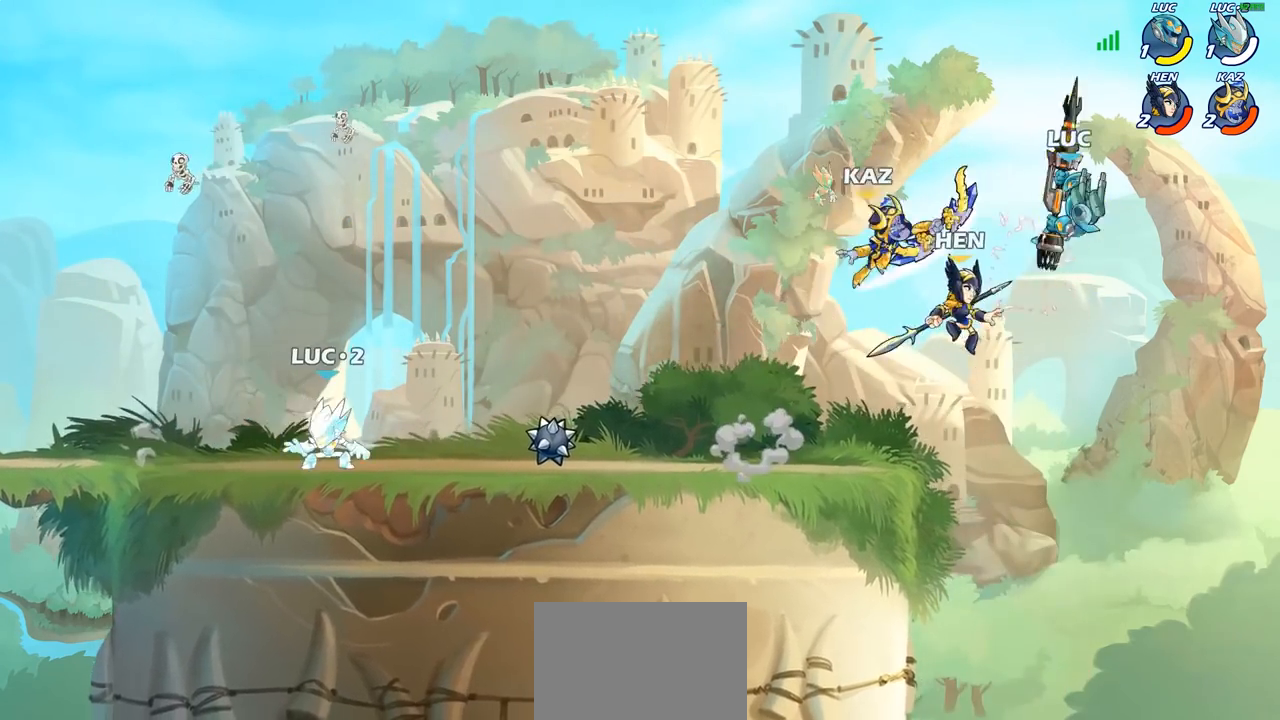
{"buttons": [], "left_stick": "down-left", "right_stick": "center", "events": [[117, "left_stick", "down-right"], [150, "CROSS", "down"], [250, "R2", "down"], [267, "CROSS", "up"], [417, "left_stick", "down-left"], [467, "R2", "up"]]}
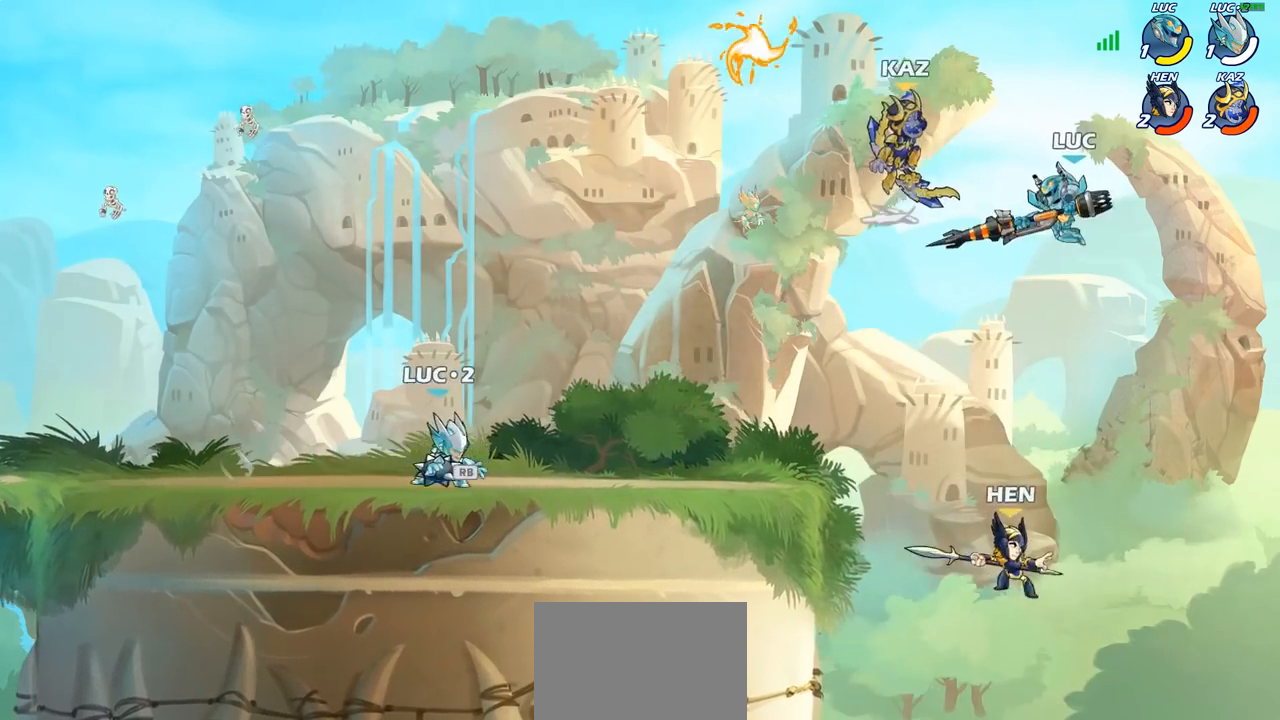
{"buttons": ["CIRCLE"], "left_stick": "center", "right_stick": "center", "events": [[267, "CIRCLE", "down"], [267, "left_stick", "up-left"], [333, "left_stick", "center"]]}
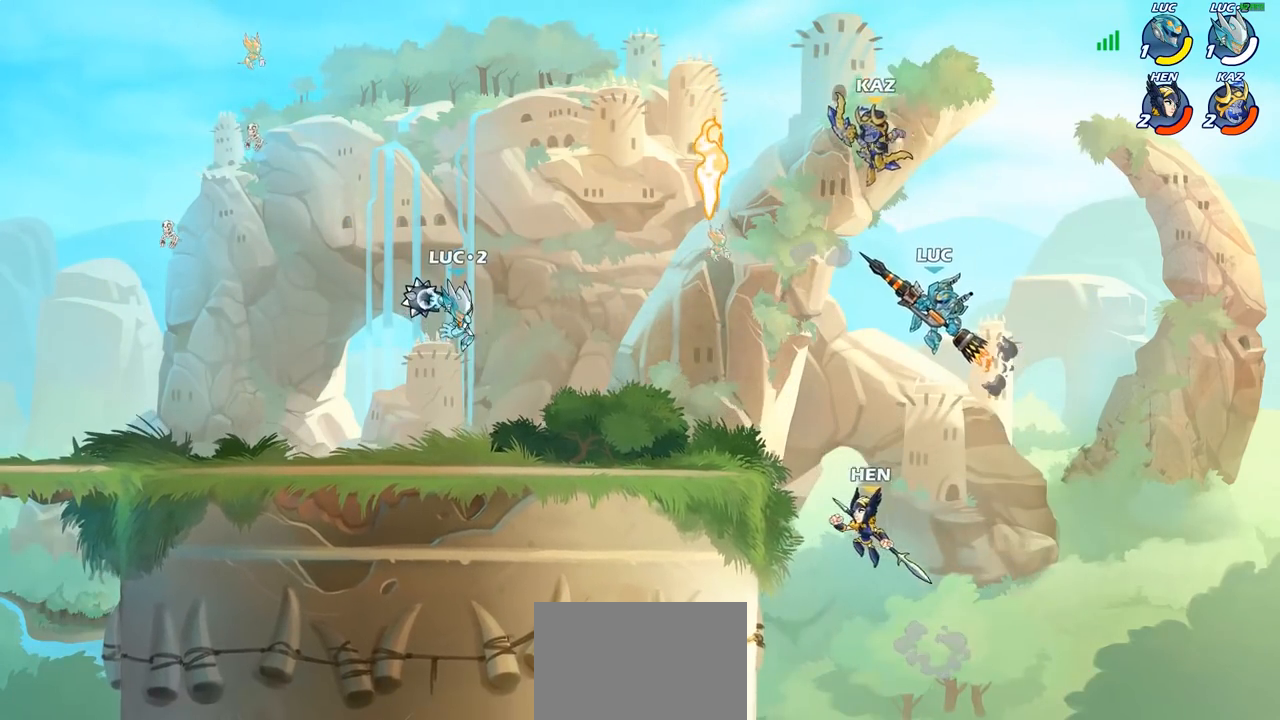
{"buttons": ["CROSS"], "left_stick": "left", "right_stick": "center", "events": [[100, "CIRCLE", "up"], [283, "left_stick", "left"], [483, "CROSS", "down"]]}
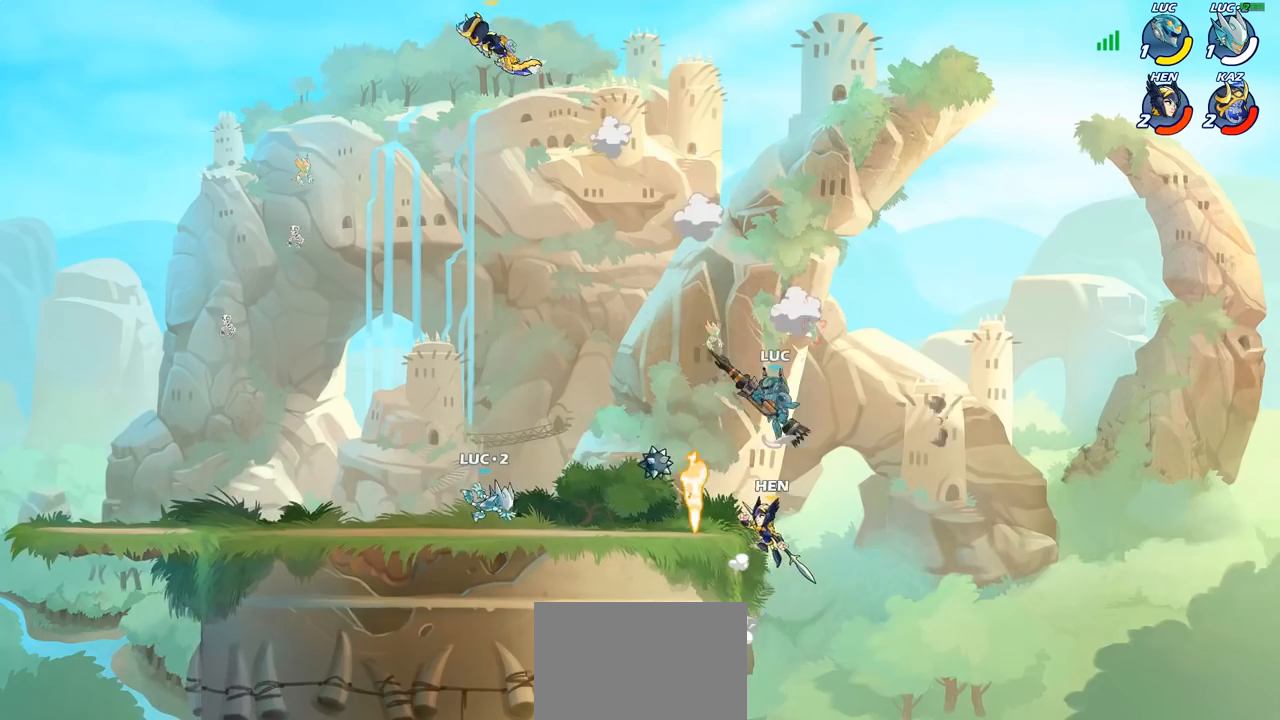
{"buttons": [], "left_stick": "down-left", "right_stick": "center", "events": [[117, "CROSS", "up"], [117, "left_stick", "up"], [250, "left_stick", "down-left"]]}
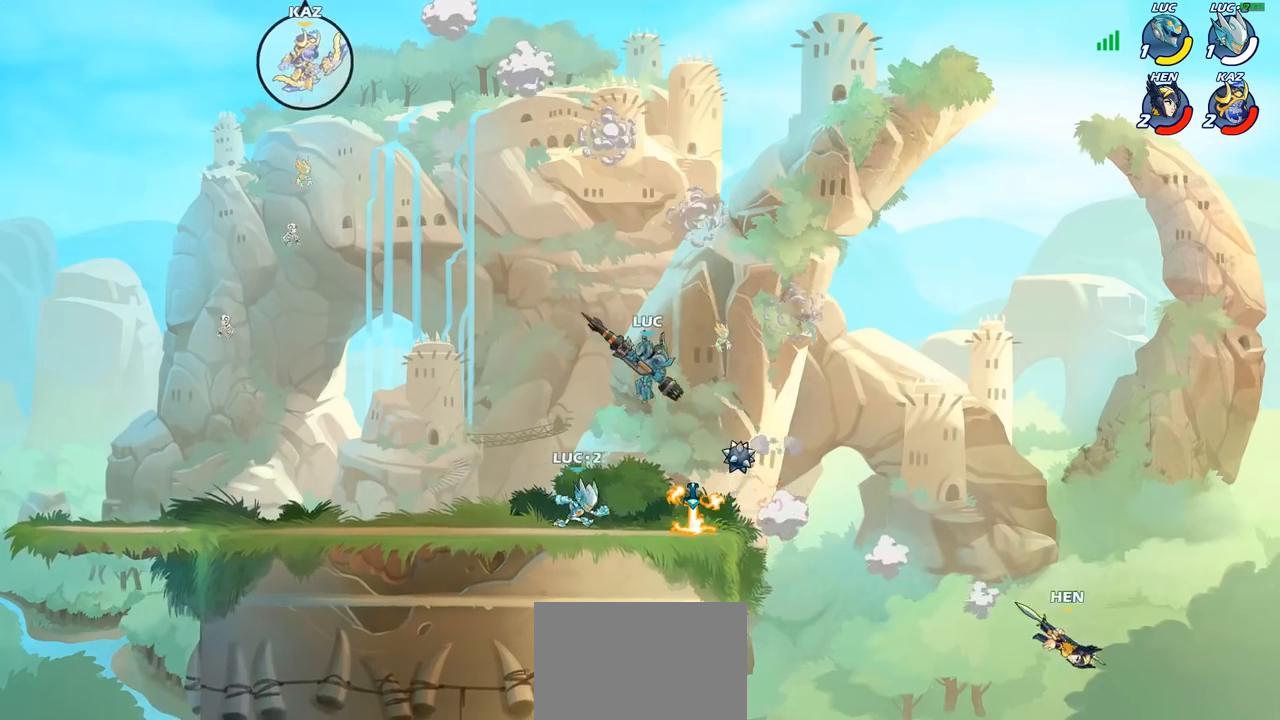
{"buttons": [], "left_stick": "right", "right_stick": "center", "events": [[133, "left_stick", "down-right"], [200, "left_stick", "right"], [333, "R2", "down"], [433, "R2", "up"]]}
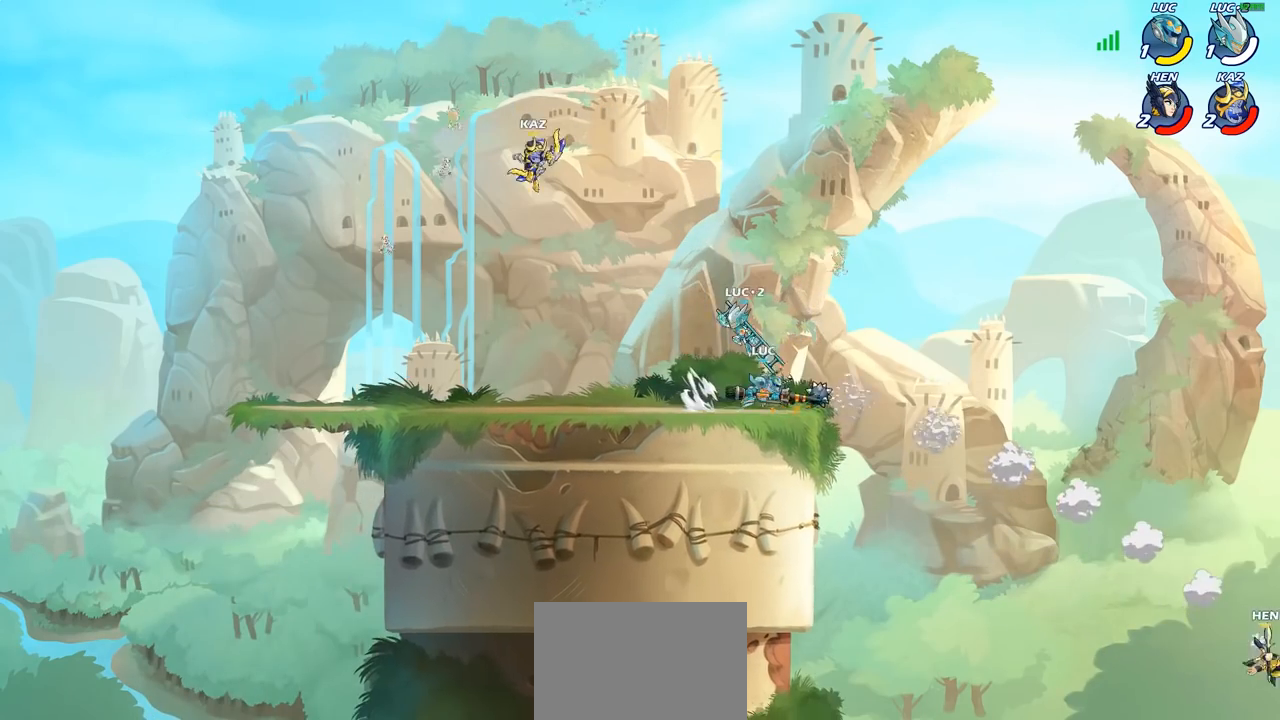
{"buttons": [], "left_stick": "left", "right_stick": "center", "events": [[17, "CROSS", "down"], [117, "CROSS", "up"], [150, "R1", "down"], [200, "R1", "up"], [233, "left_stick", "center"], [500, "left_stick", "left"]]}
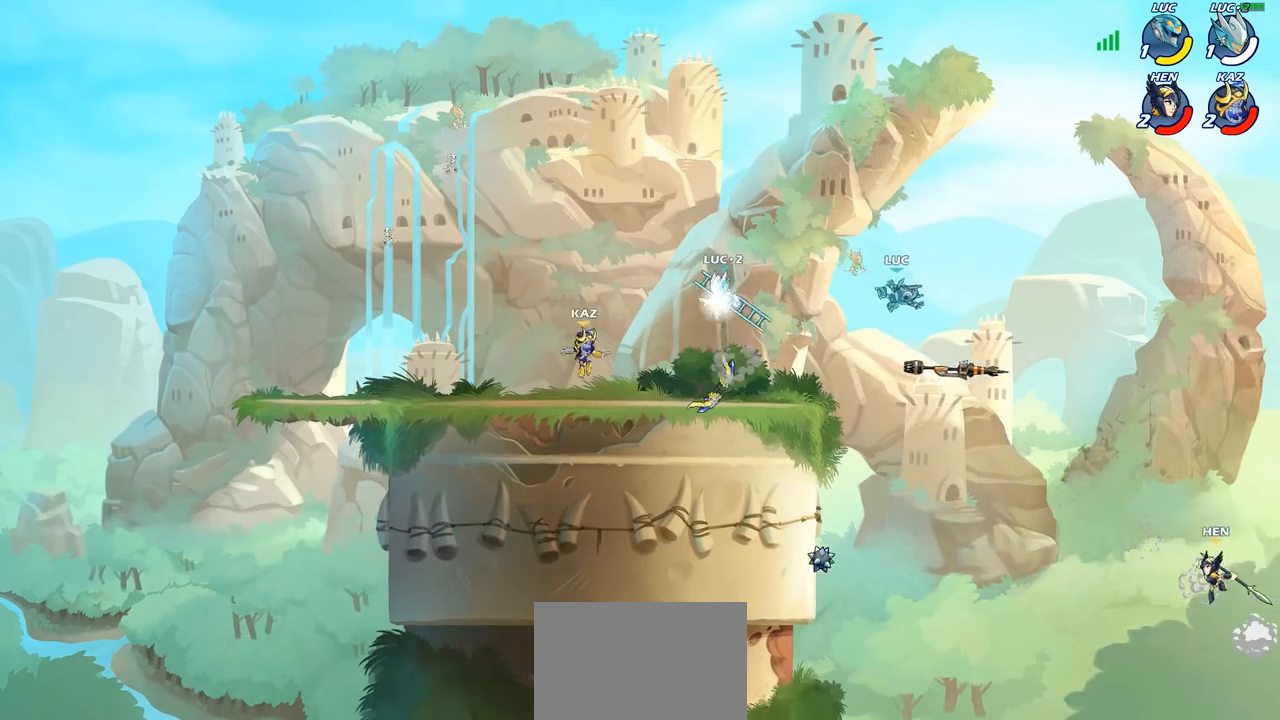
{"buttons": [], "left_stick": "down-left", "right_stick": "center", "events": [[83, "left_stick", "down-left"]]}
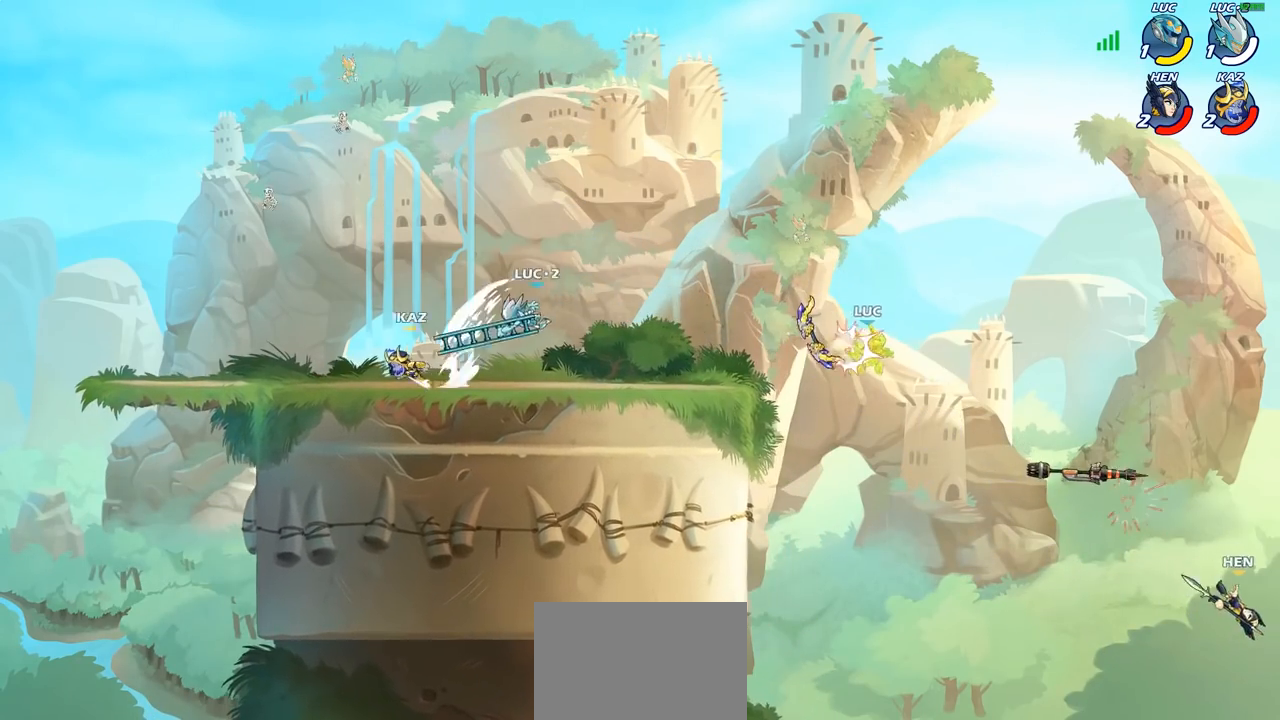
{"buttons": [], "left_stick": "right", "right_stick": "center", "events": [[233, "left_stick", "left"], [417, "left_stick", "right"]]}